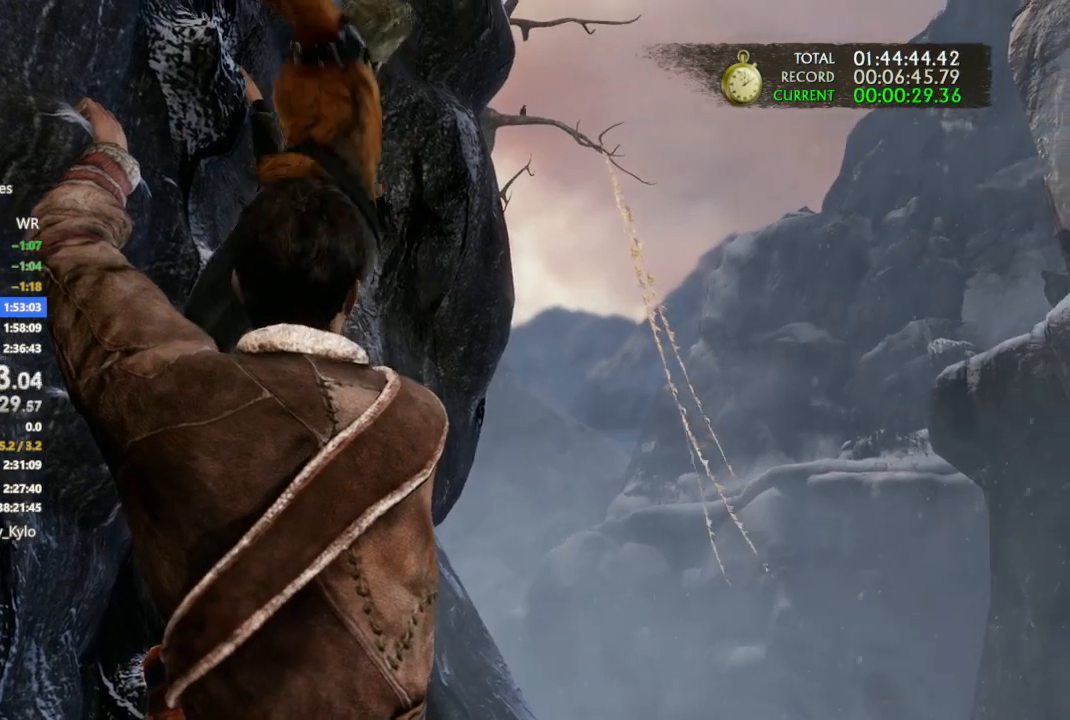
Gameplay with a controller (PlayStation layout); each line is a JSON object with the inputs held at the frame after it (dt_ms = milliseconds from this image to that frame). "events" lists button and stick changes between this image and that frame as [ms after this image, input, new state], when the widget could be followed in between. Not read: HOME L3 SELECT SQUARE.
{"dt_ms": 500, "buttons": [], "left_stick": "up-right", "right_stick": "center", "events": [[167, "left_stick", "up-right"]]}
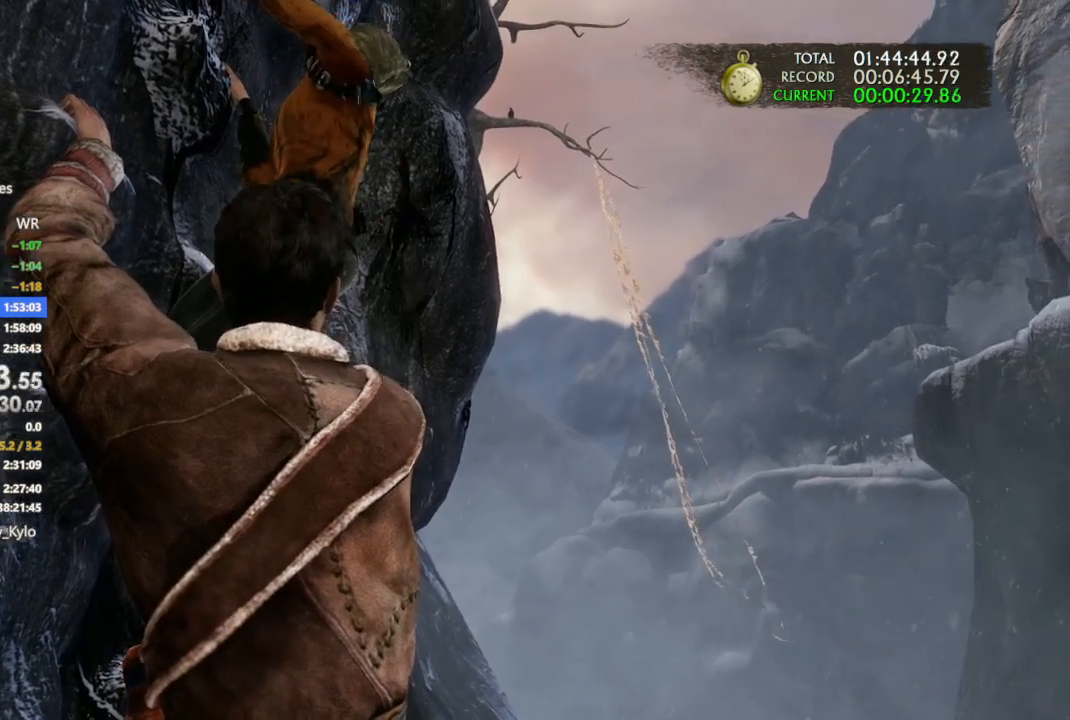
{"dt_ms": 500, "buttons": ["CROSS"], "left_stick": "up-right", "right_stick": "center", "events": [[33, "CROSS", "down"], [133, "CROSS", "up"], [233, "CROSS", "down"], [333, "CROSS", "up"], [400, "CROSS", "down"]]}
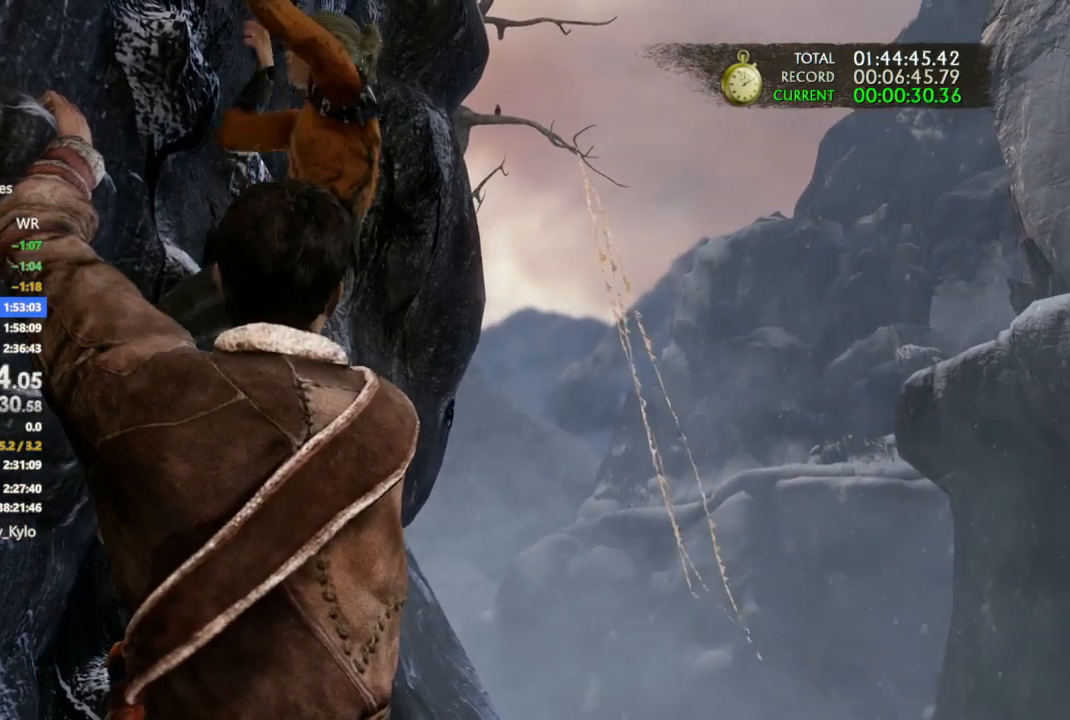
{"dt_ms": 500, "buttons": ["CROSS"], "left_stick": "up-right", "right_stick": "center", "events": [[33, "CROSS", "up"], [100, "CROSS", "down"], [200, "CROSS", "up"], [267, "CROSS", "down"], [400, "CROSS", "up"], [467, "CROSS", "down"]]}
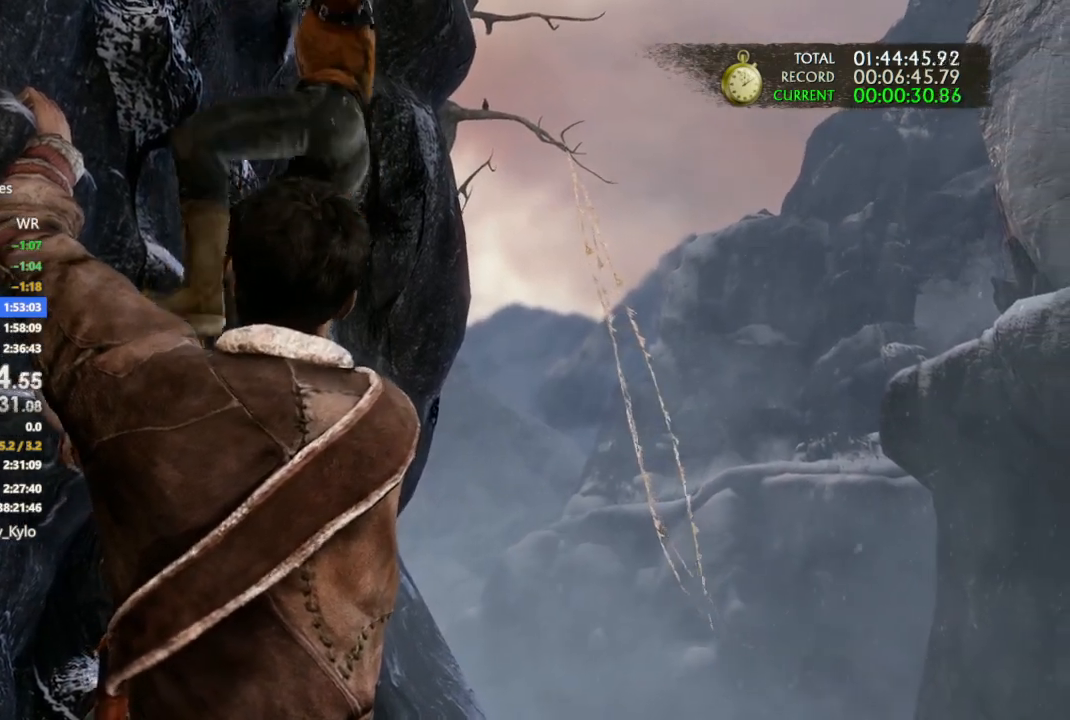
{"dt_ms": 500, "buttons": [], "left_stick": "up-right", "right_stick": "center", "events": [[33, "right_stick", "left"], [67, "CROSS", "up"], [167, "CROSS", "down"], [167, "right_stick", "center"], [267, "CROSS", "up"], [333, "CROSS", "down"], [467, "CROSS", "up"]]}
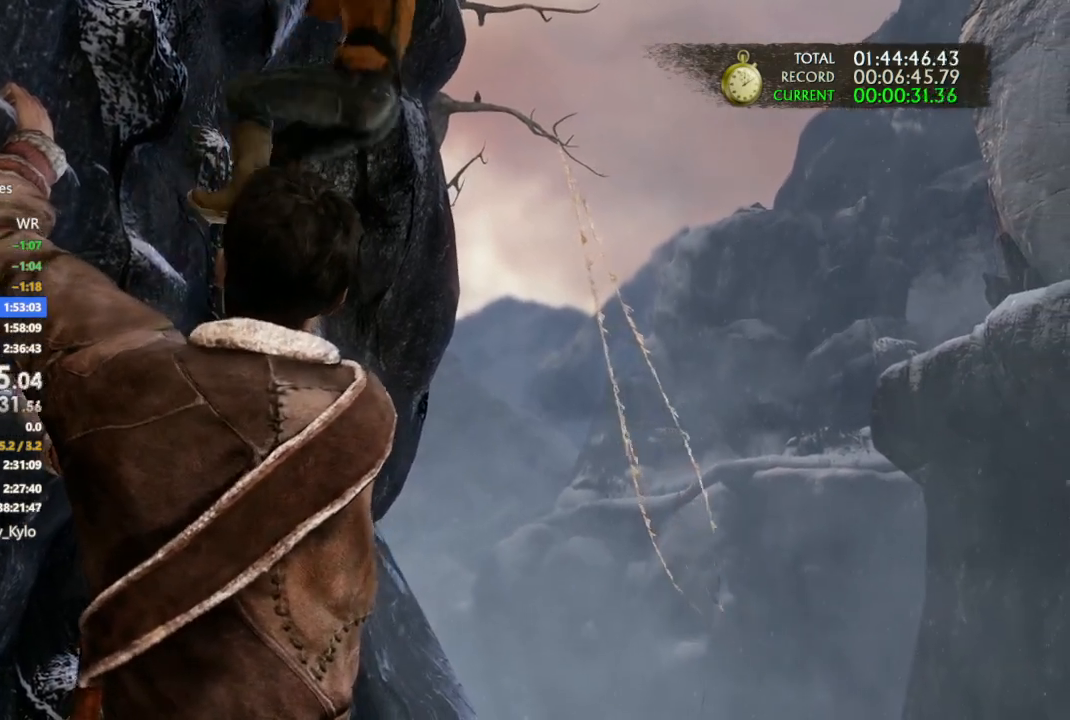
{"dt_ms": 500, "buttons": ["CROSS"], "left_stick": "up-right", "right_stick": "center", "events": [[33, "CROSS", "down"], [167, "CROSS", "up"], [200, "right_stick", "left"], [267, "CROSS", "down"], [367, "CROSS", "up"], [433, "right_stick", "center"], [467, "CROSS", "down"]]}
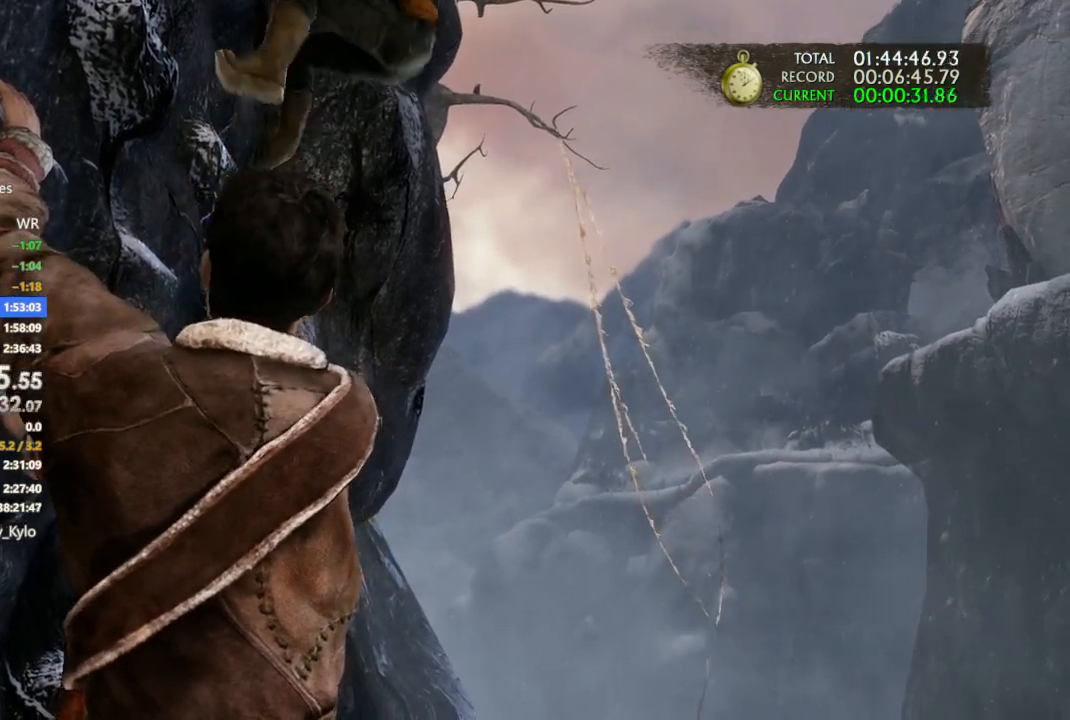
{"dt_ms": 500, "buttons": [], "left_stick": "up-right", "right_stick": "center", "events": [[100, "CROSS", "up"], [167, "CROSS", "down"], [267, "CROSS", "up"], [367, "CROSS", "down"], [467, "CROSS", "up"]]}
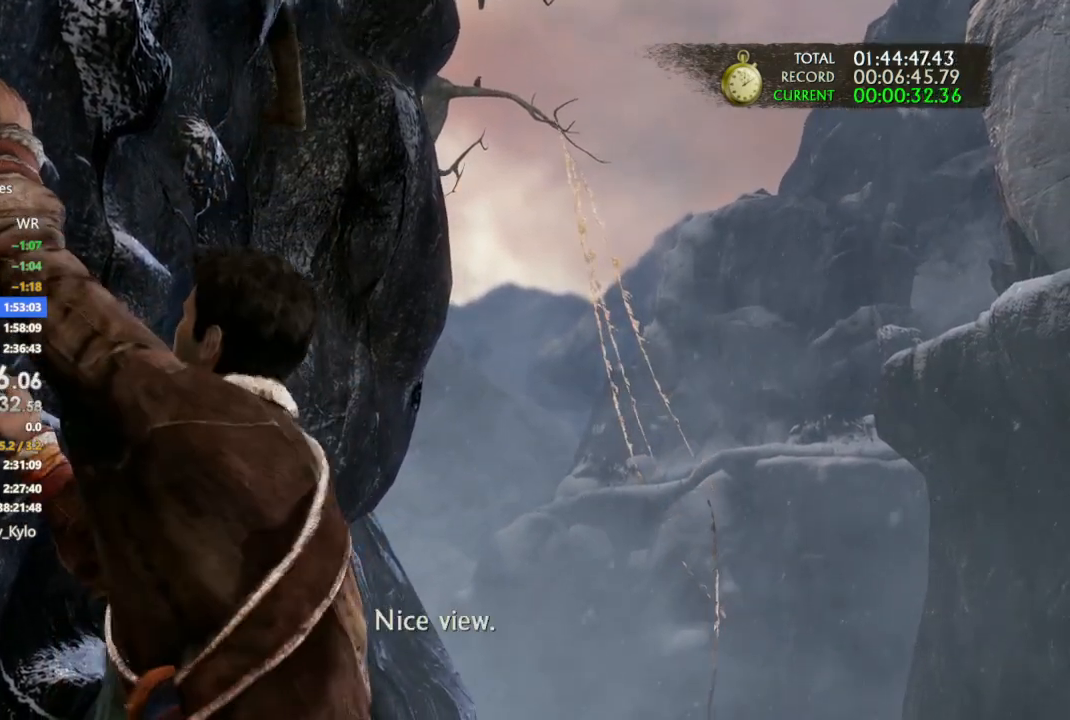
{"dt_ms": 500, "buttons": ["CROSS"], "left_stick": "up-right", "right_stick": "center", "events": [[67, "CROSS", "down"], [167, "CROSS", "up"], [267, "CROSS", "down"], [367, "CROSS", "up"], [433, "CROSS", "down"]]}
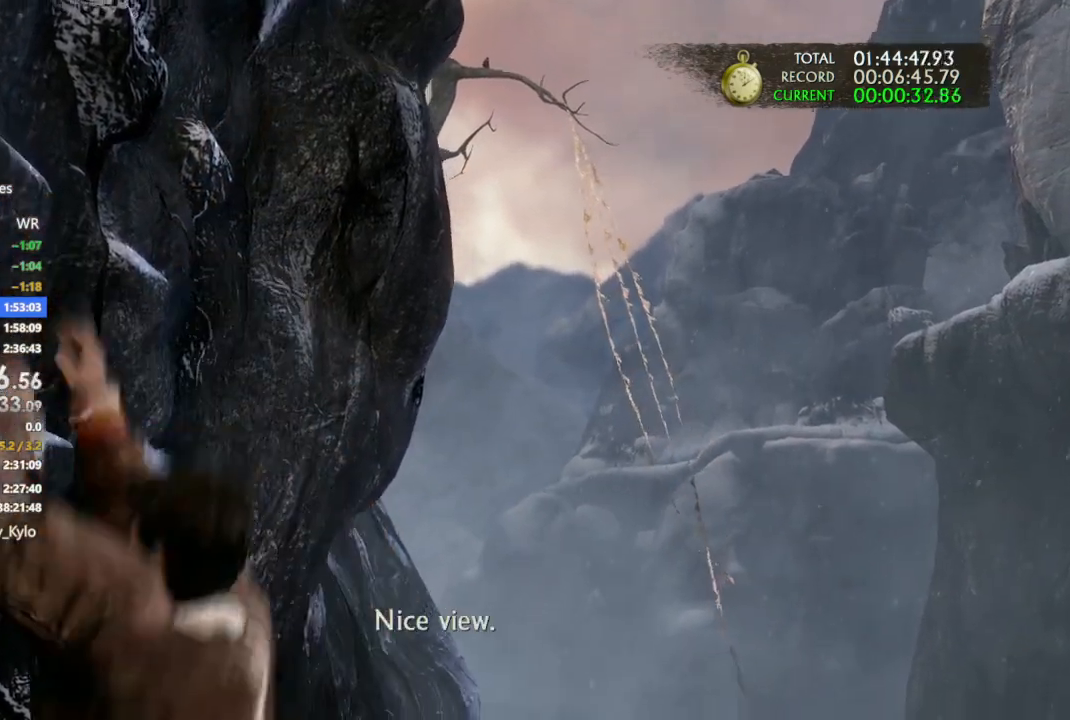
{"dt_ms": 500, "buttons": ["CROSS"], "left_stick": "up-right", "right_stick": "center", "events": [[33, "CROSS", "up"], [100, "CROSS", "down"], [200, "CROSS", "up"], [267, "CROSS", "down"], [400, "CROSS", "up"], [467, "CROSS", "down"]]}
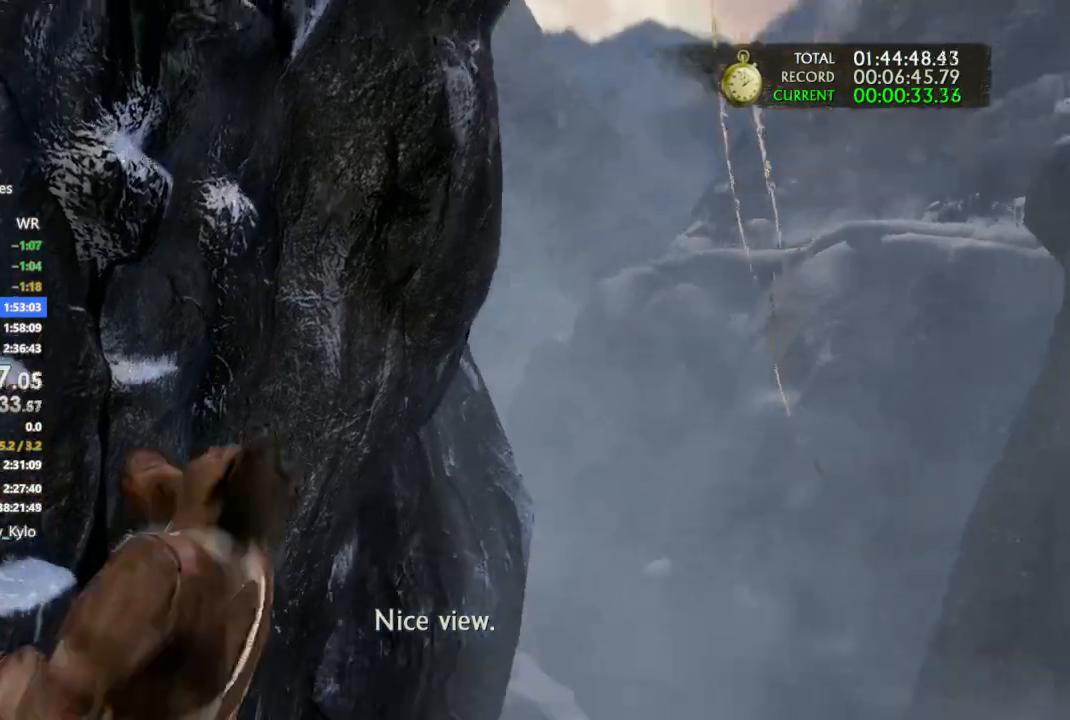
{"dt_ms": 500, "buttons": ["CROSS"], "left_stick": "up-right", "right_stick": "center", "events": [[100, "CROSS", "up"], [167, "CROSS", "down"], [267, "CROSS", "up"], [333, "CROSS", "down"], [433, "CROSS", "up"], [500, "CROSS", "down"]]}
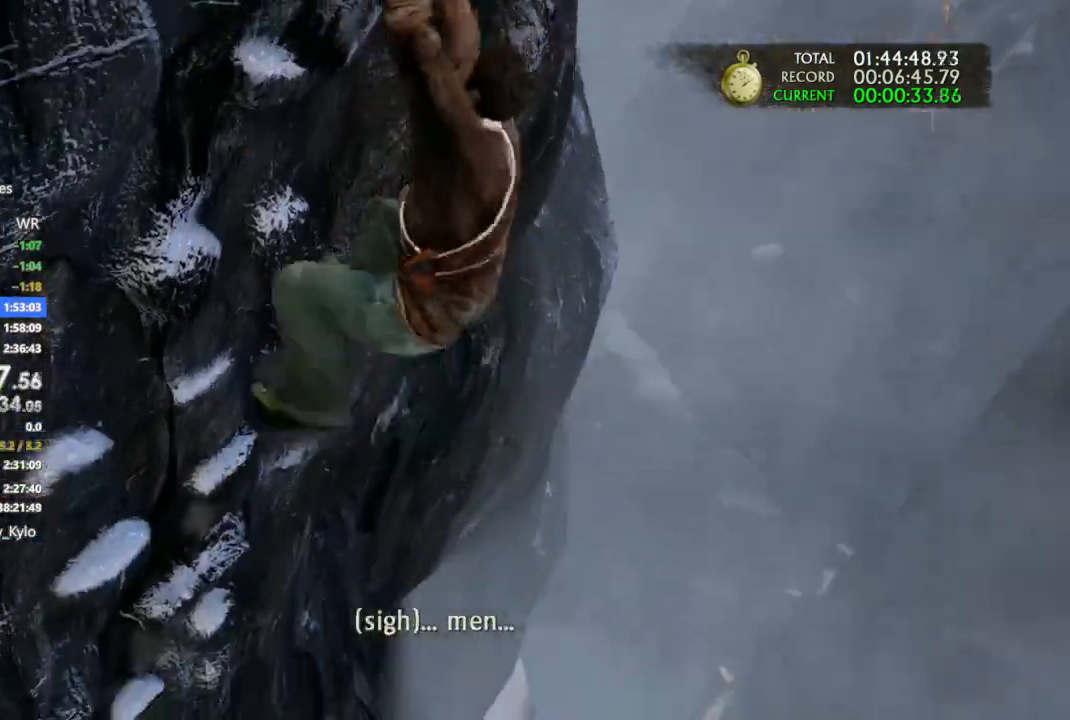
{"dt_ms": 500, "buttons": [], "left_stick": "center", "right_stick": "center", "events": [[100, "CROSS", "up"], [167, "CROSS", "down"], [267, "CROSS", "up"], [300, "left_stick", "center"], [367, "CROSS", "down"], [433, "CROSS", "up"]]}
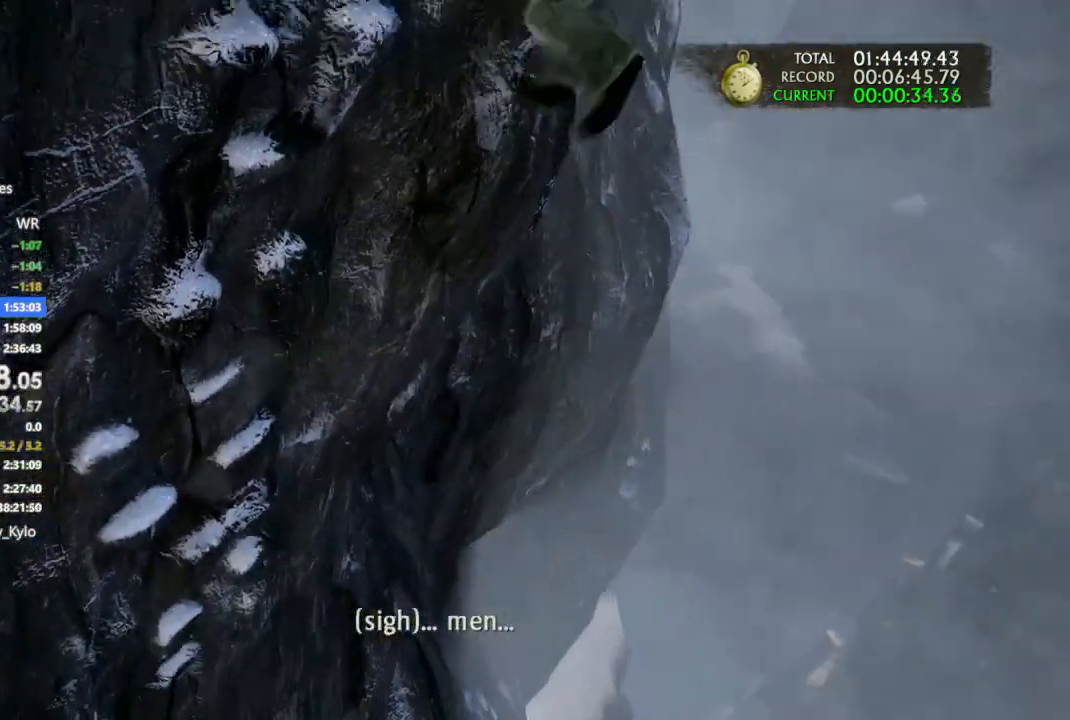
{"dt_ms": 500, "buttons": [], "left_stick": "up", "right_stick": "center", "events": [[33, "CROSS", "down"], [100, "CROSS", "up"], [167, "CROSS", "down"], [267, "CROSS", "up"], [333, "CROSS", "down"], [333, "left_stick", "up"], [433, "CROSS", "up"]]}
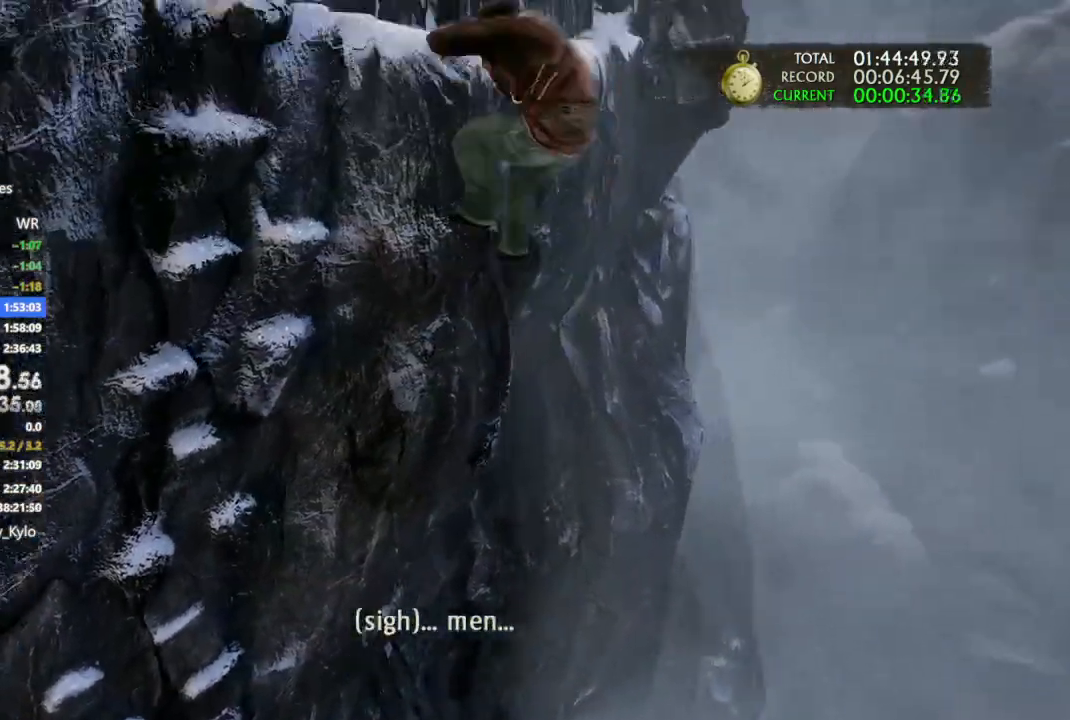
{"dt_ms": 1000, "buttons": ["CROSS"], "left_stick": "up", "right_stick": "center"}
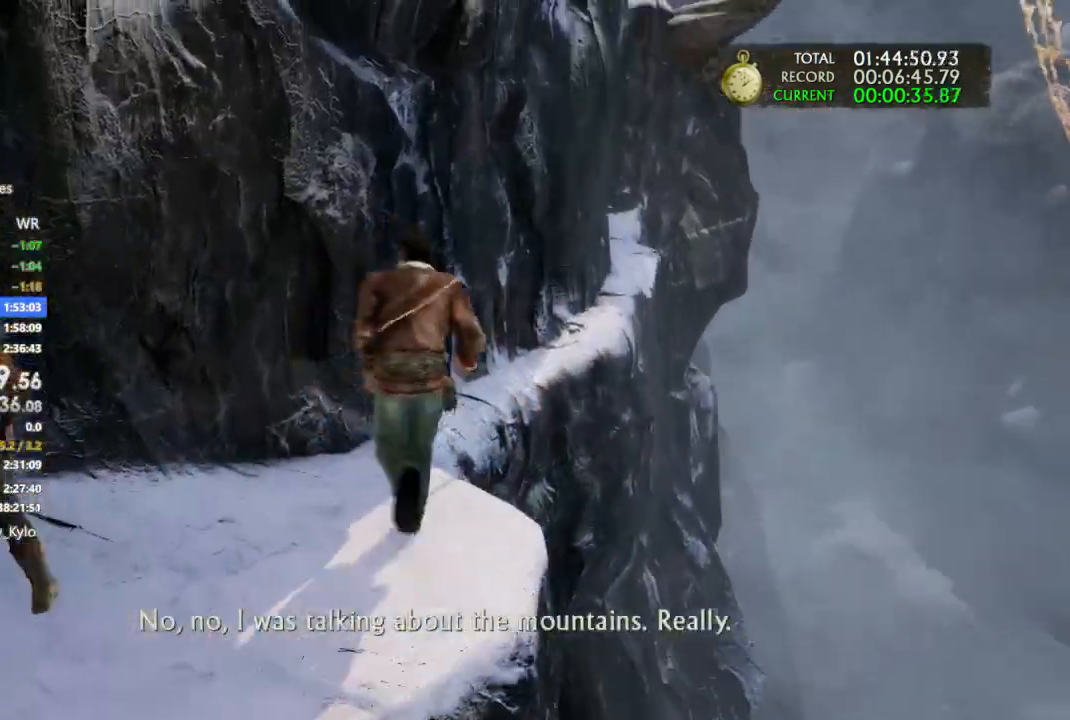
{"dt_ms": 500, "buttons": [], "left_stick": "up", "right_stick": "center", "events": [[33, "CROSS", "up"], [100, "CROSS", "down"], [200, "CROSS", "up"]]}
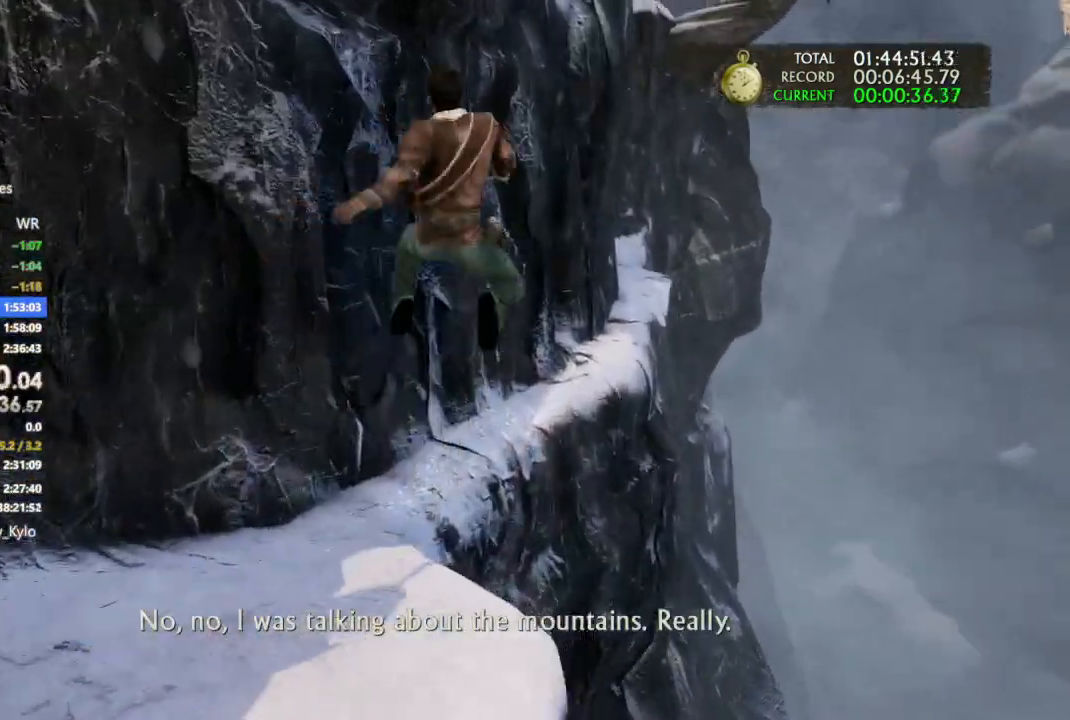
{"dt_ms": 500, "buttons": [], "left_stick": "up", "right_stick": "center"}
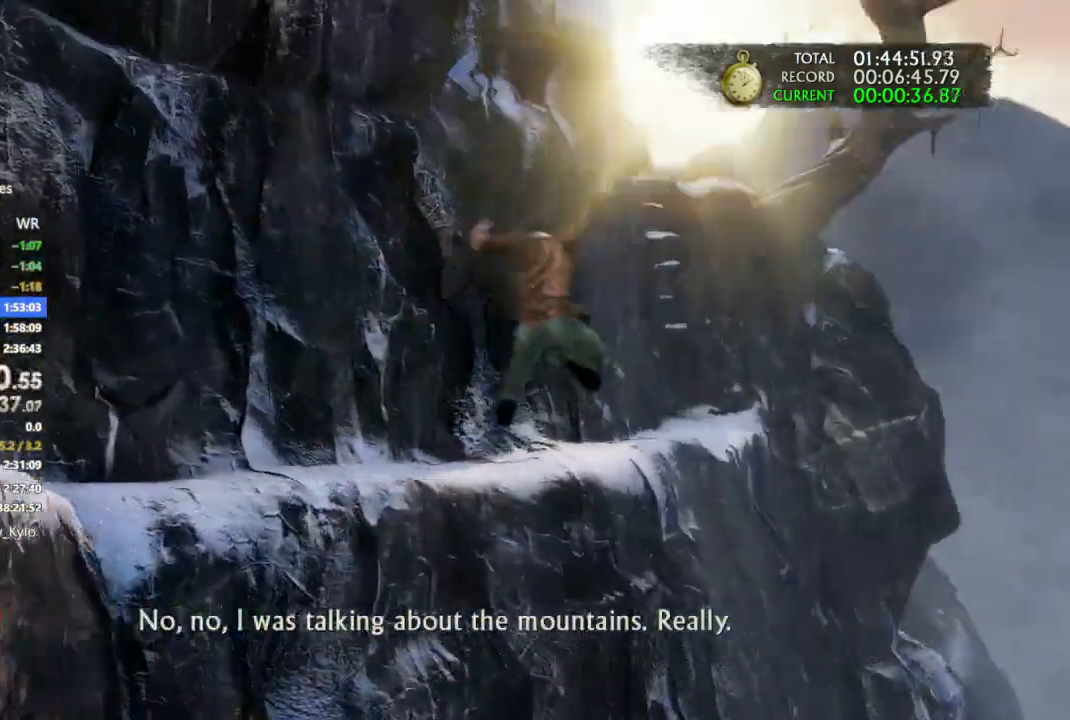
{"dt_ms": 500, "buttons": ["CROSS"], "left_stick": "up-right", "right_stick": "center", "events": [[67, "left_stick", "up-right"], [300, "CROSS", "down"], [400, "CROSS", "up"], [467, "CROSS", "down"]]}
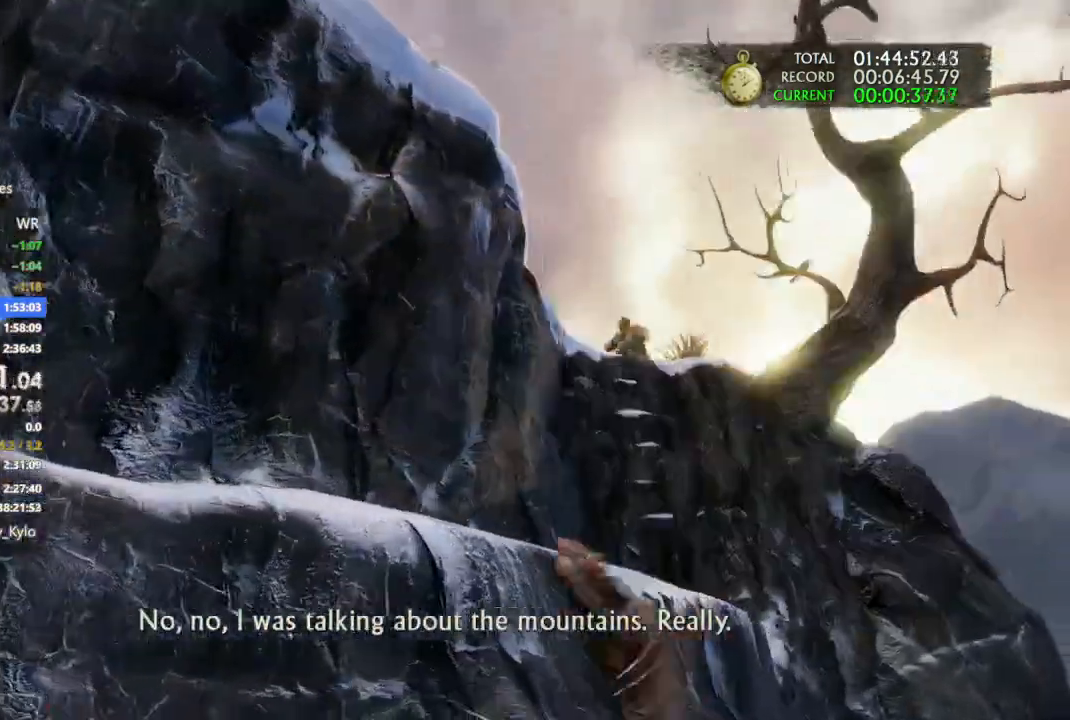
{"dt_ms": 1000, "buttons": ["CROSS"], "left_stick": "up-right", "right_stick": "center"}
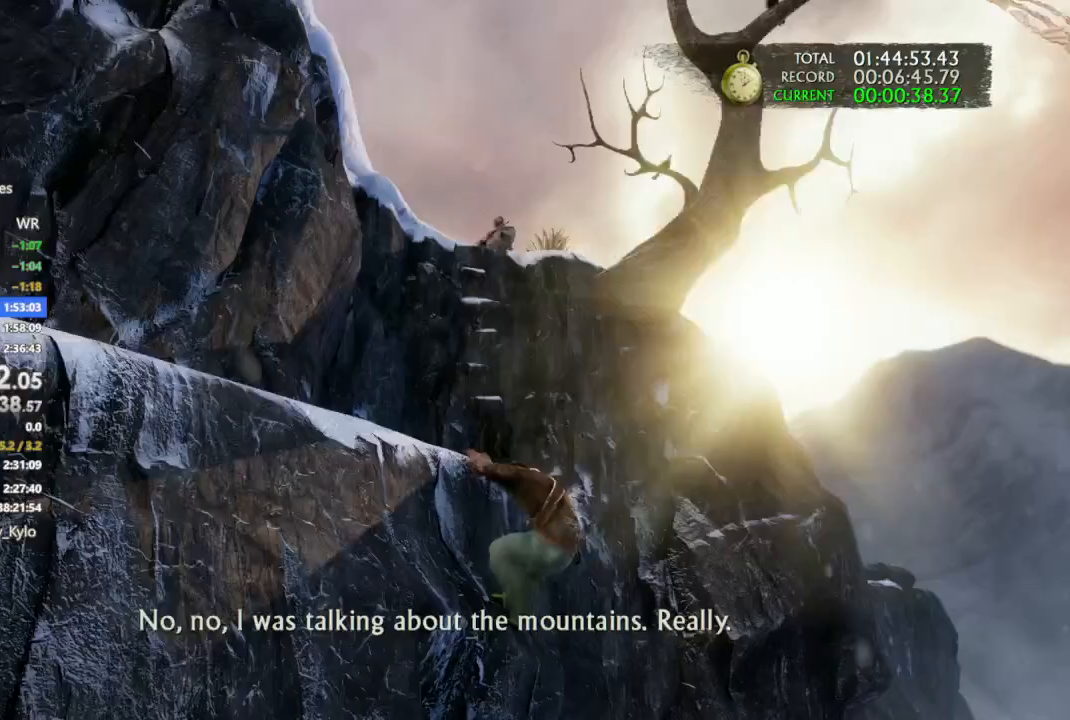
{"dt_ms": 500, "buttons": [], "left_stick": "up-right", "right_stick": "left", "events": [[33, "CROSS", "up"], [133, "right_stick", "left"], [267, "right_stick", "center"], [367, "right_stick", "left"]]}
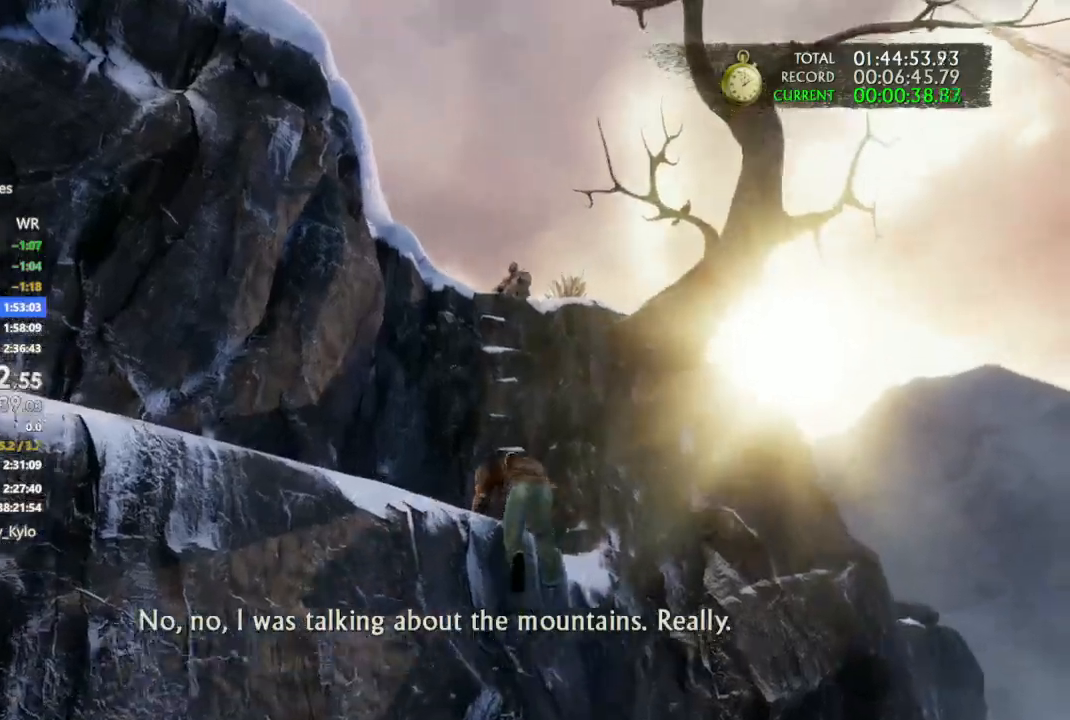
{"dt_ms": 1000, "buttons": ["CROSS"], "left_stick": "up", "right_stick": "center", "events": [[100, "right_stick", "center"], [233, "CROSS", "down"], [333, "CROSS", "up"], [433, "CROSS", "down"], [567, "CROSS", "up"], [767, "right_stick", "left"], [833, "right_stick", "down-left"], [900, "left_stick", "up"], [967, "CROSS", "down"], [1000, "right_stick", "center"]]}
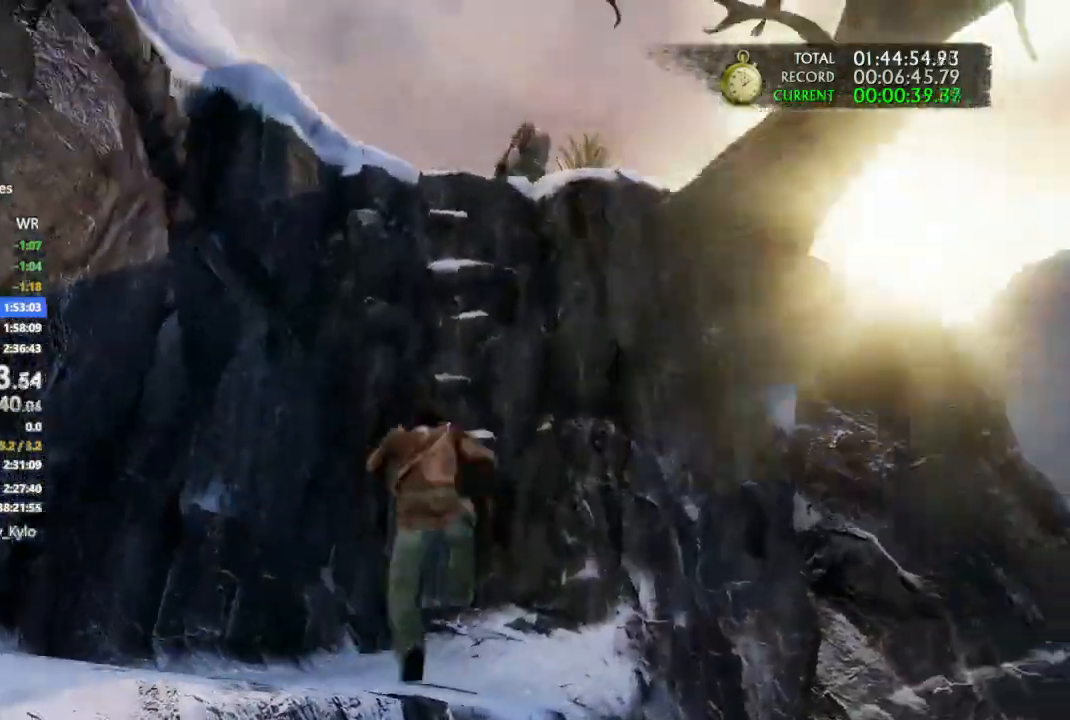
{"dt_ms": 500, "buttons": [], "left_stick": "up-left", "right_stick": "down-left", "events": [[33, "CROSS", "up"], [33, "left_stick", "up-left"], [100, "CROSS", "down"], [200, "CROSS", "up"], [267, "CROSS", "down"], [367, "CROSS", "up"], [467, "right_stick", "down-left"]]}
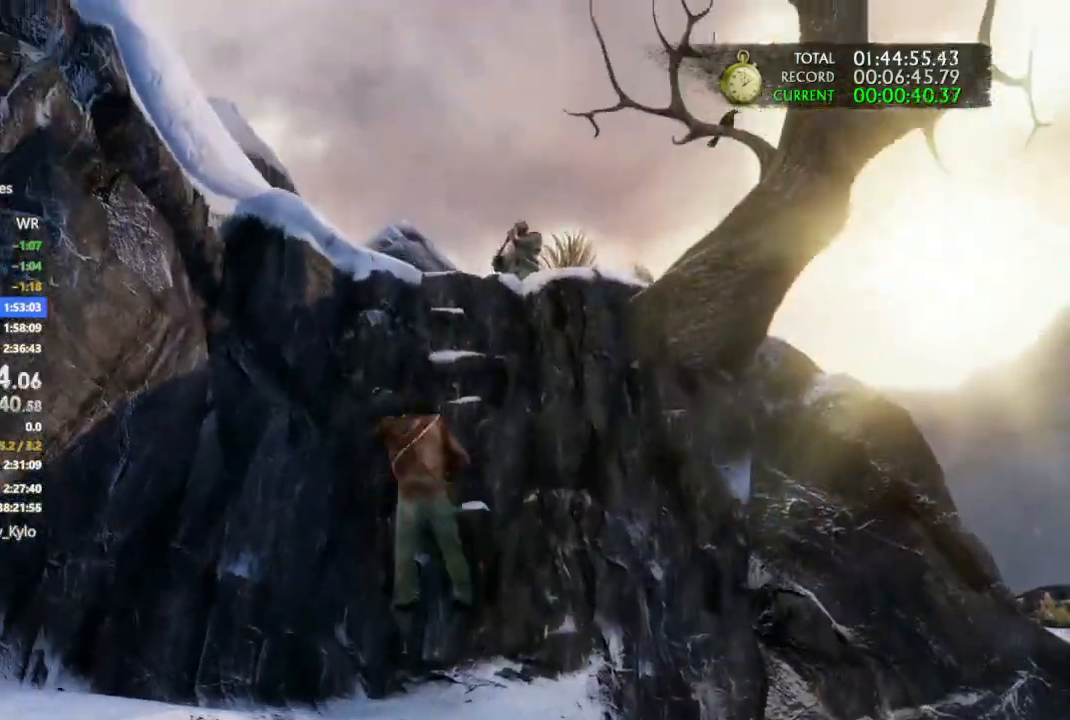
{"dt_ms": 1000, "buttons": [], "left_stick": "left", "right_stick": "center", "events": [[367, "right_stick", "down"], [667, "left_stick", "left"], [900, "right_stick", "center"]]}